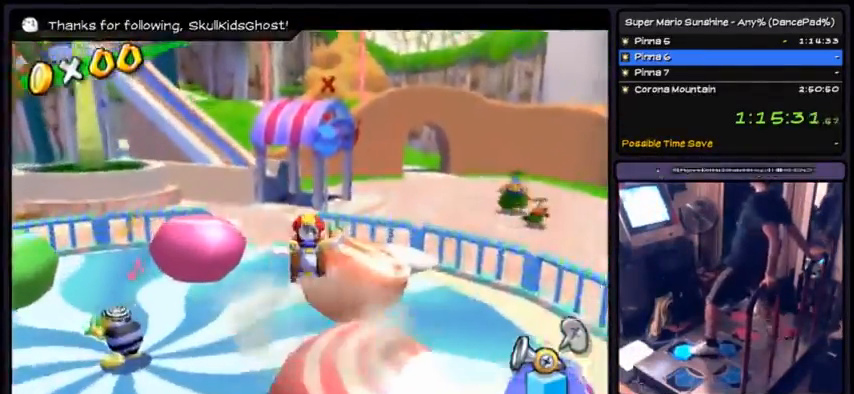
Gameplay with a controller (Nintendo layout); each line is a JSON object with the inputs held at the frame after it. "events" lists button and stick changes between this image and that frame as [ms after this image, input, new state], when the widget could be followed in between. Not read: L3 R3.
{"buttons": ["DPAD_UP"], "events": [[67, "A", "down"], [467, "A", "up"]]}
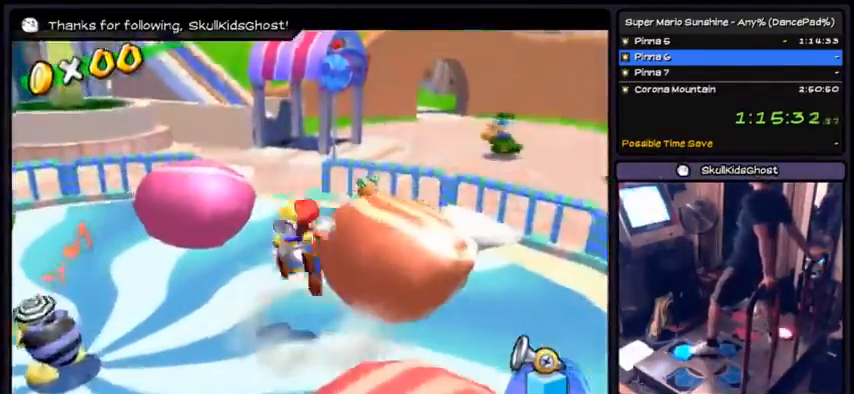
{"buttons": ["A", "DPAD_UP"], "events": [[100, "A", "down"]]}
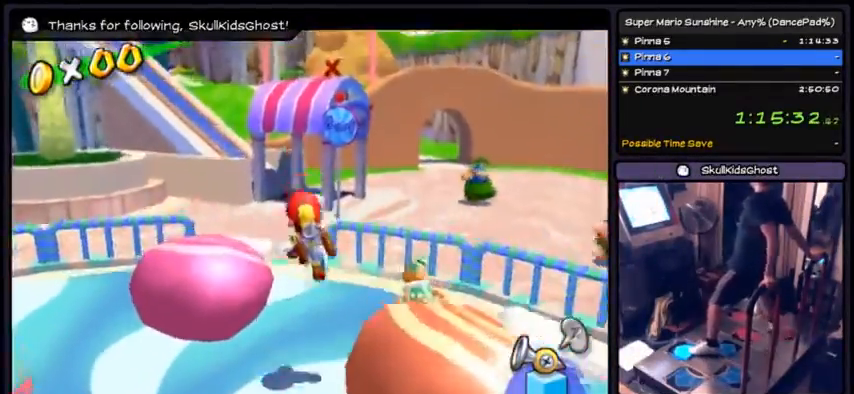
{"buttons": ["A", "DPAD_UP"], "events": [[134, "A", "up"], [234, "A", "down"]]}
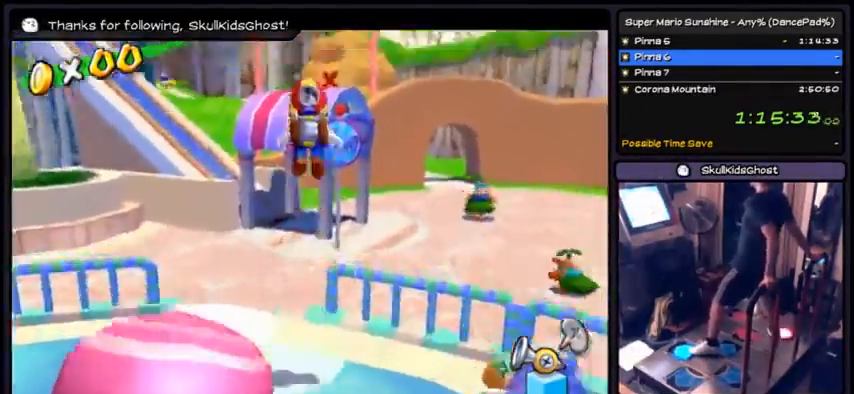
{"buttons": ["DPAD_UP"], "events": [[267, "A", "up"], [300, "DPAD_DOWN", "down"], [367, "DPAD_DOWN", "up"]]}
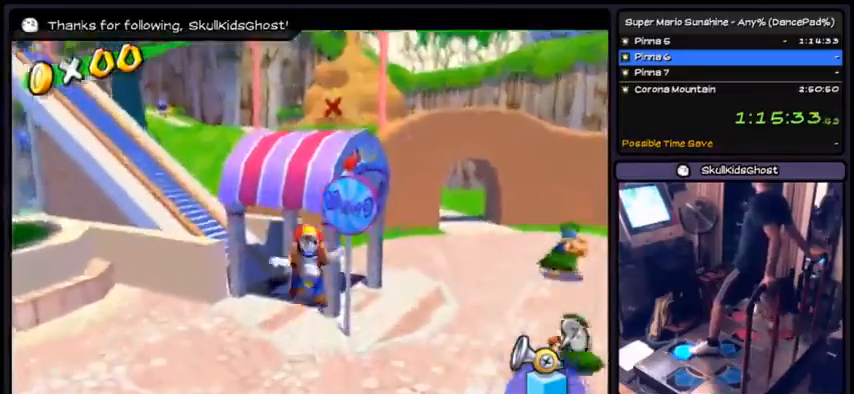
{"buttons": ["DPAD_UP"], "events": []}
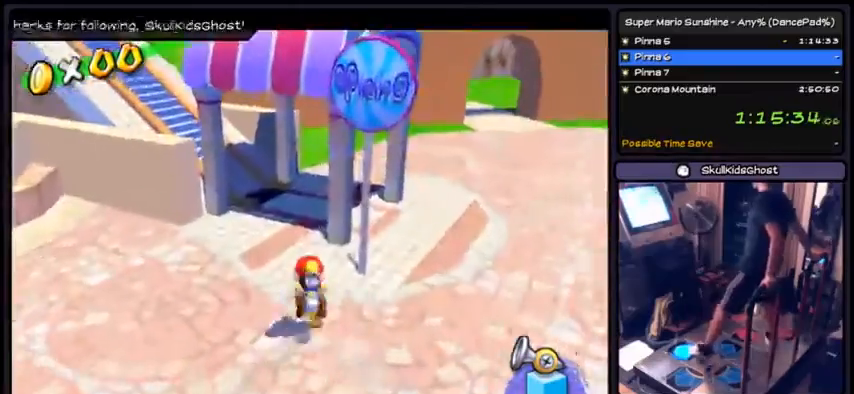
{"buttons": ["DPAD_LEFT"], "events": [[133, "DPAD_UP", "up"], [233, "DPAD_LEFT", "down"]]}
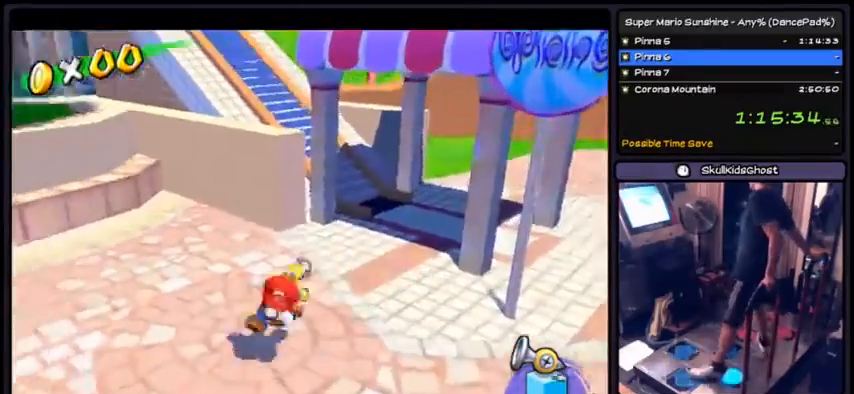
{"buttons": ["DPAD_RIGHT"], "events": [[67, "DPAD_LEFT", "up"], [167, "DPAD_DOWN", "down"], [434, "DPAD_DOWN", "up"], [467, "DPAD_RIGHT", "down"]]}